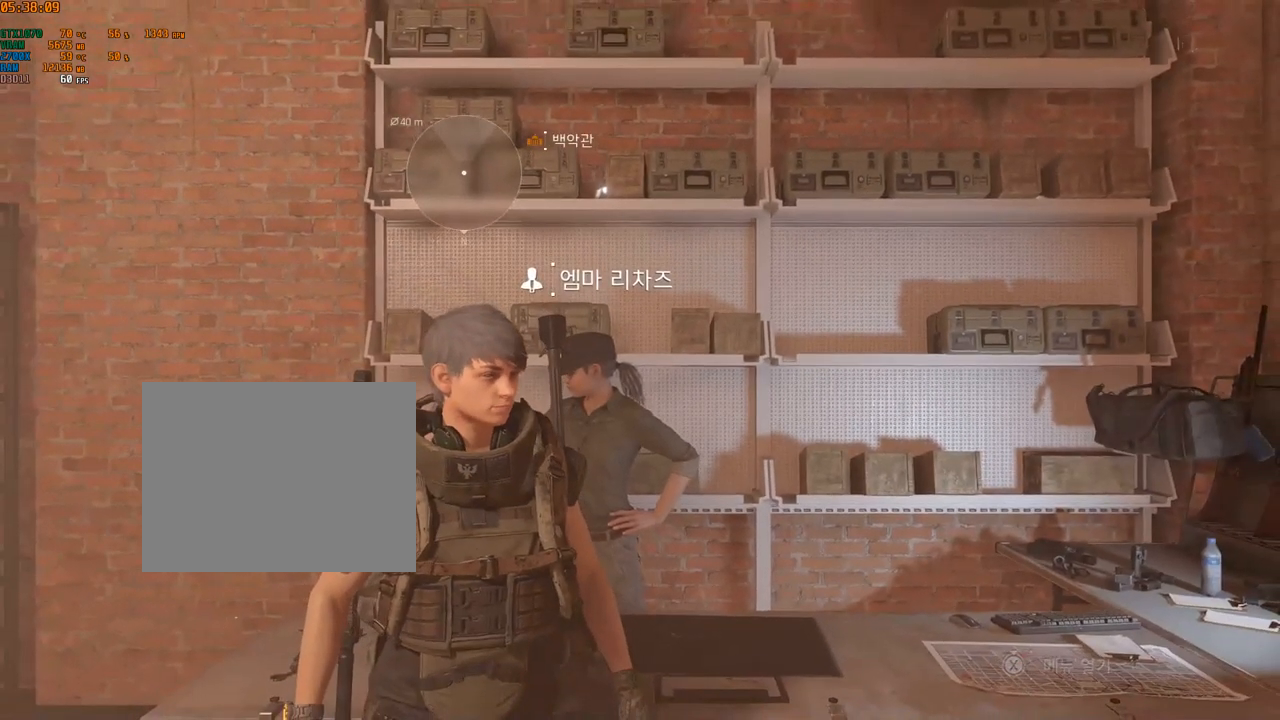
Gameplay with a controller (Xbox layout); each line is a JSON object with the inputs held at the frame after it (dt_ms = milliseconds from this image to that frame). "events" lists button and stick changes between this image and that frame as [ms after this image, input, new state], when the widget could be followed in between. Not read: DPAD_DOWN DPAD_LEFT DPAD_RIGHT DPAD_UP HOME L1 L2 L3 R1 R2 R3 other_buttons right_stick.
{"dt_ms": 500, "buttons": [], "left_stick": "up-left"}
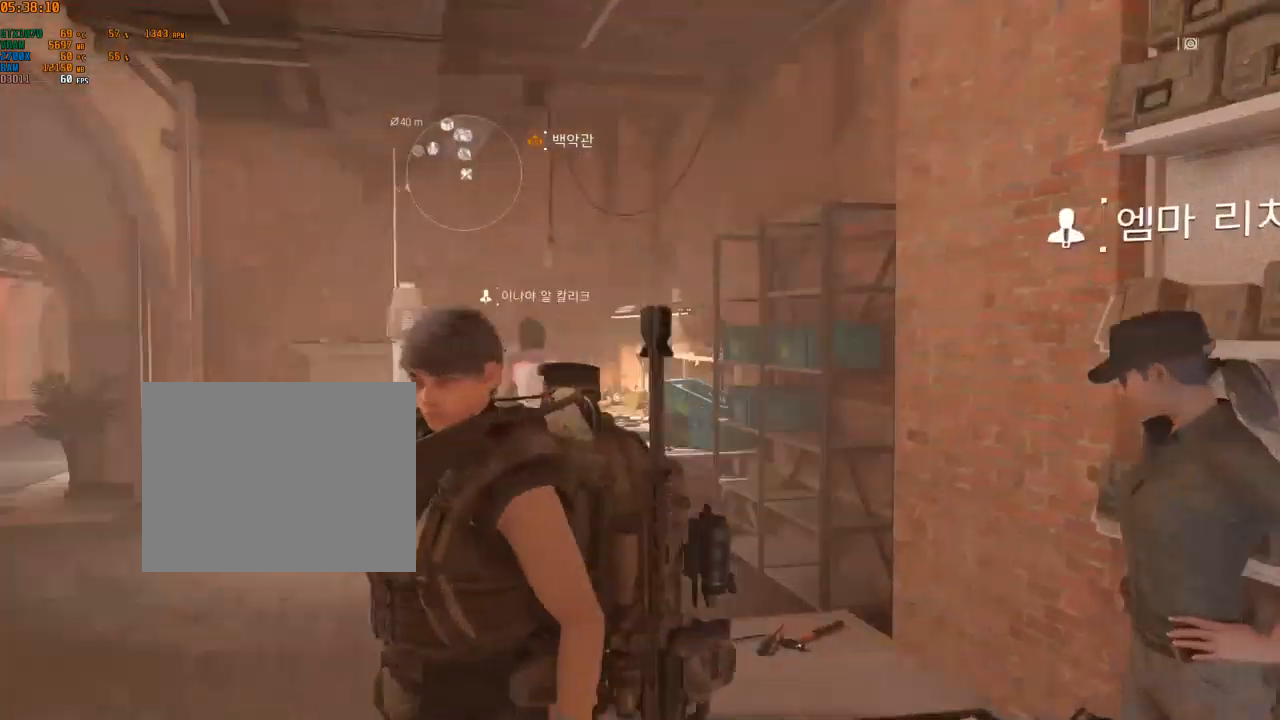
{"dt_ms": 500, "buttons": [], "left_stick": "up-left"}
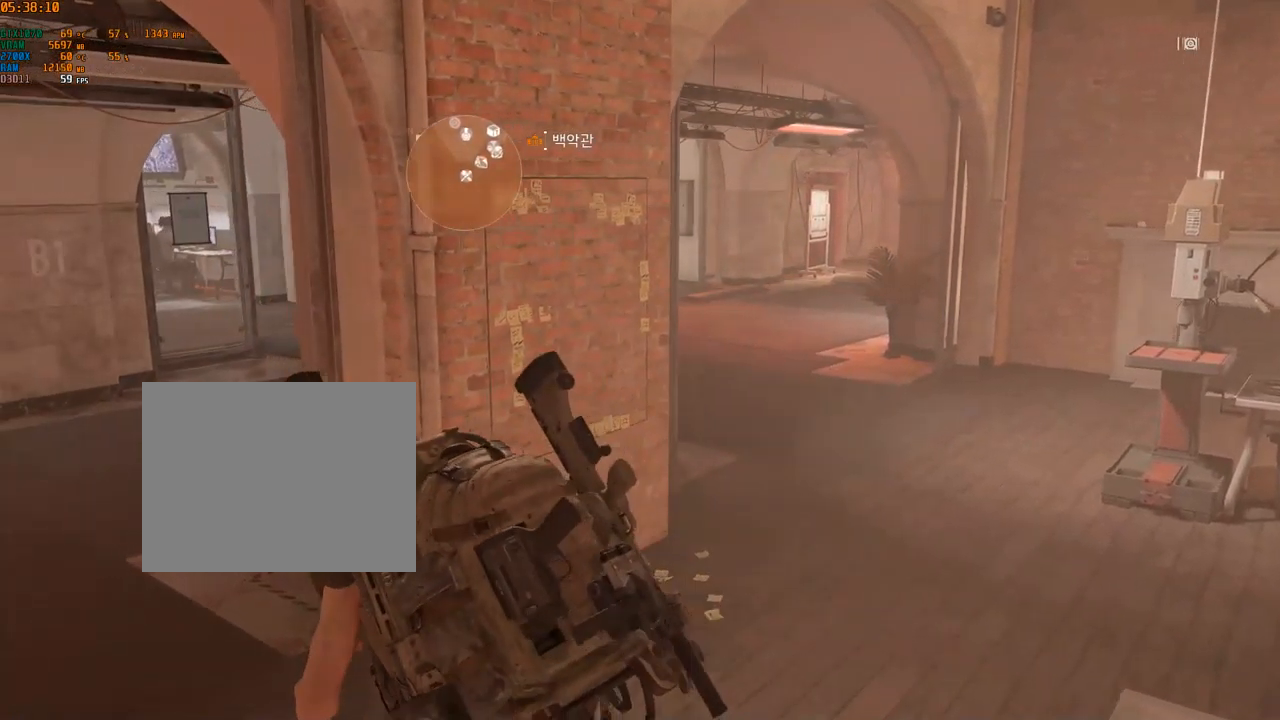
{"dt_ms": 500, "buttons": [], "left_stick": "up-left", "events": []}
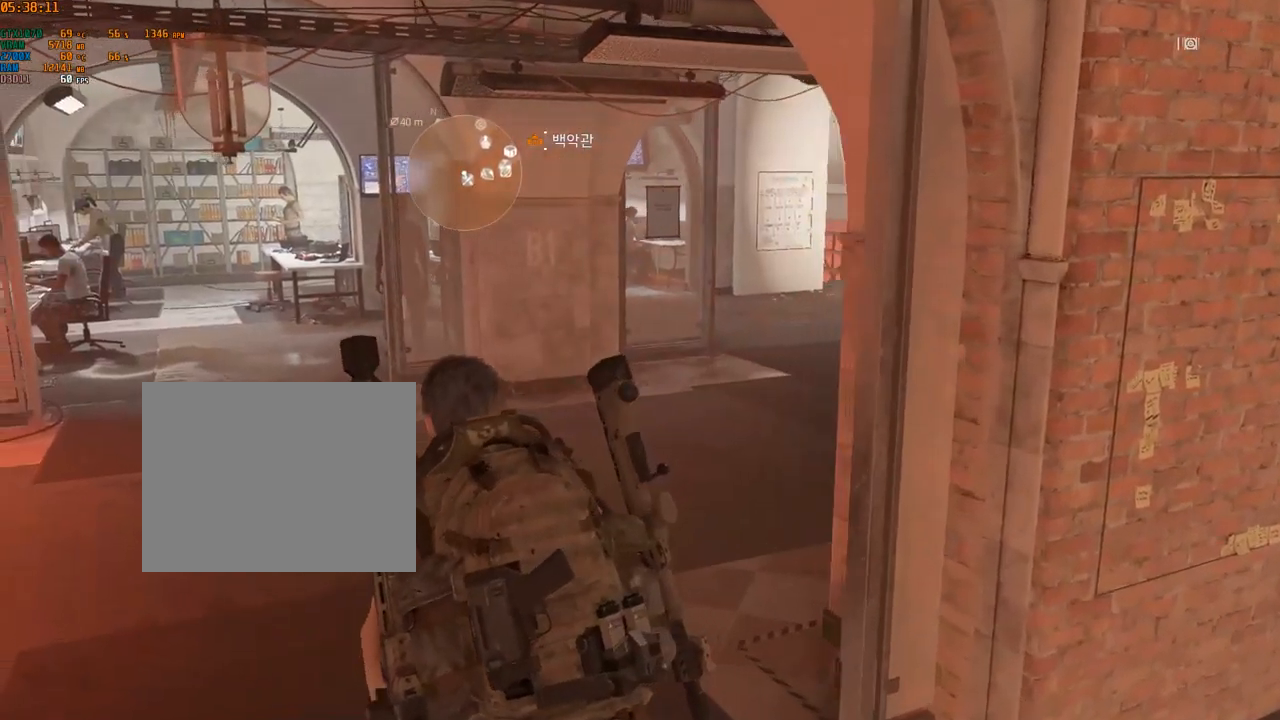
{"dt_ms": 500, "buttons": [], "left_stick": "up", "events": [[150, "left_stick", "up"]]}
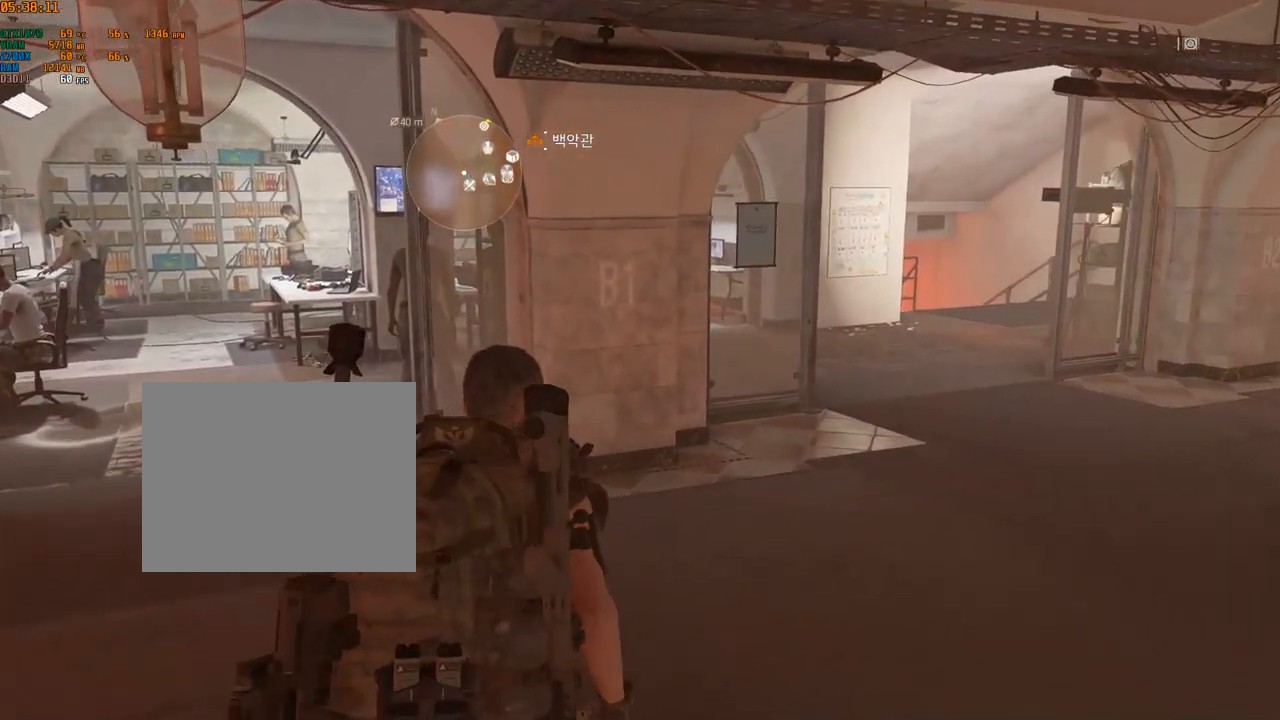
{"dt_ms": 1000, "buttons": [], "left_stick": "center"}
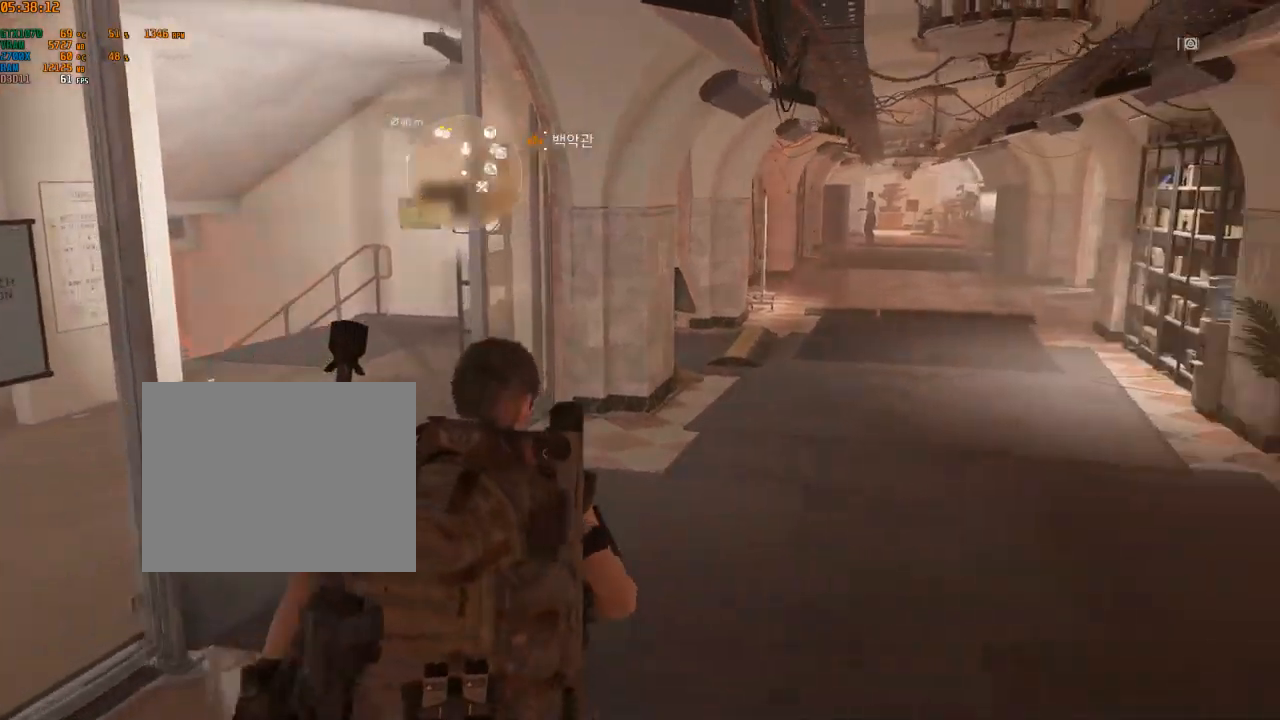
{"dt_ms": 500, "buttons": [], "left_stick": "center", "events": [[383, "SELECT", "down"], [500, "SELECT", "up"]]}
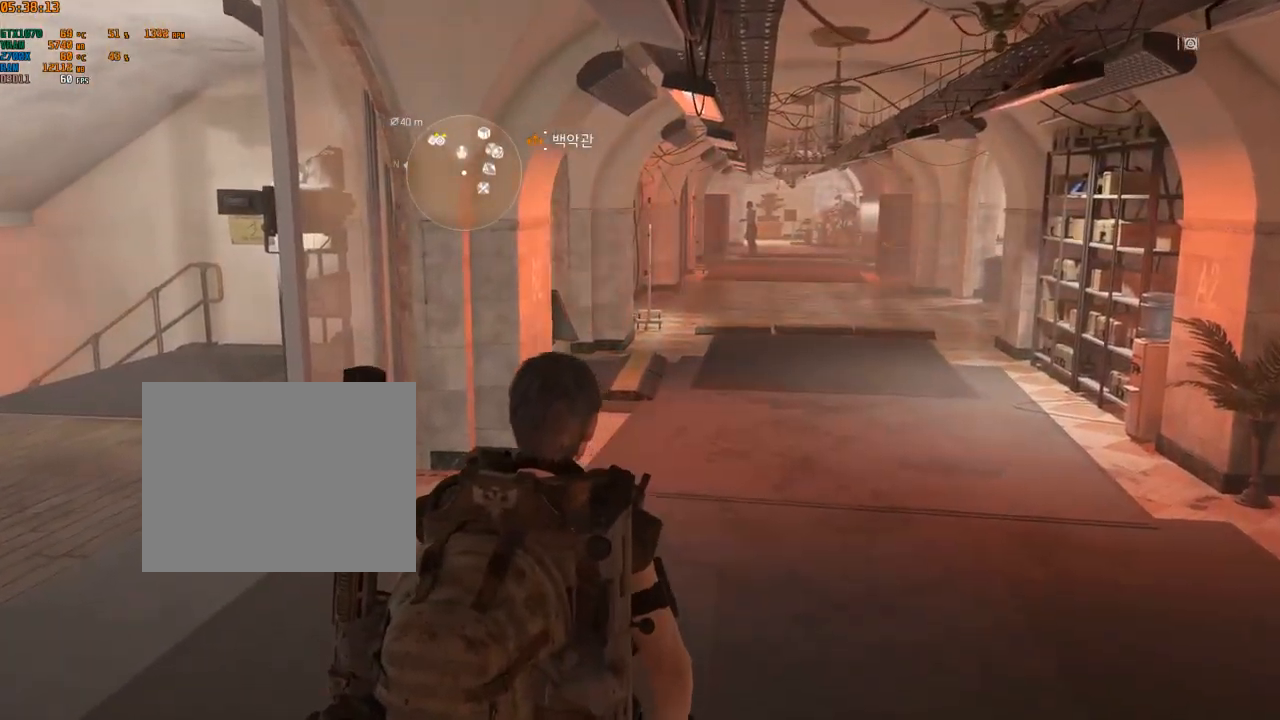
{"dt_ms": 500, "buttons": [], "left_stick": "center", "events": []}
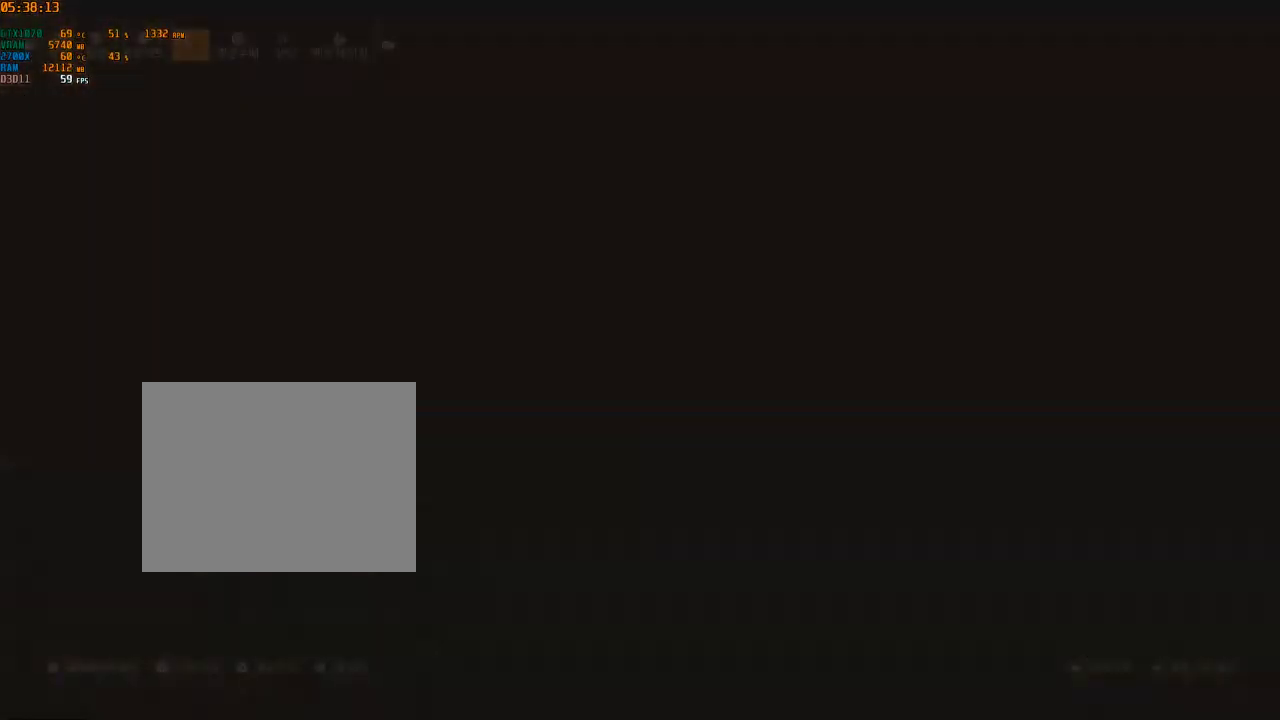
{"dt_ms": 500, "buttons": [], "left_stick": "center", "events": []}
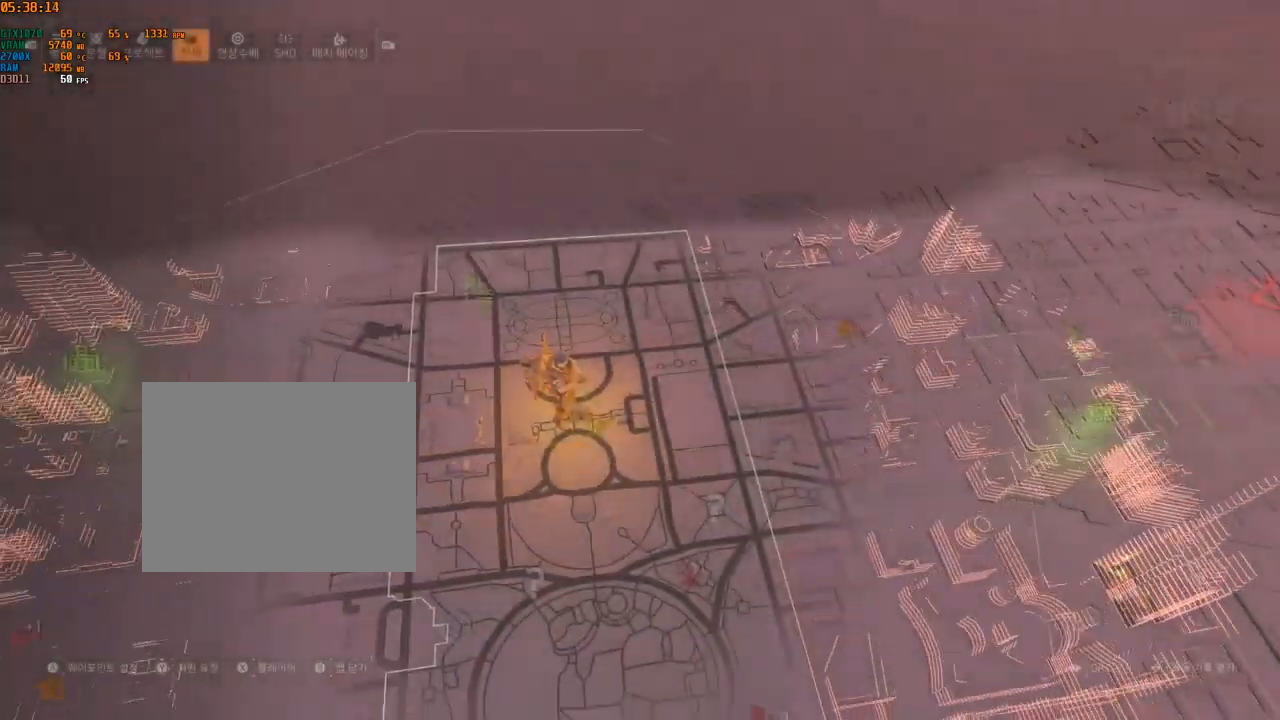
{"dt_ms": 500, "buttons": [], "left_stick": "center", "events": []}
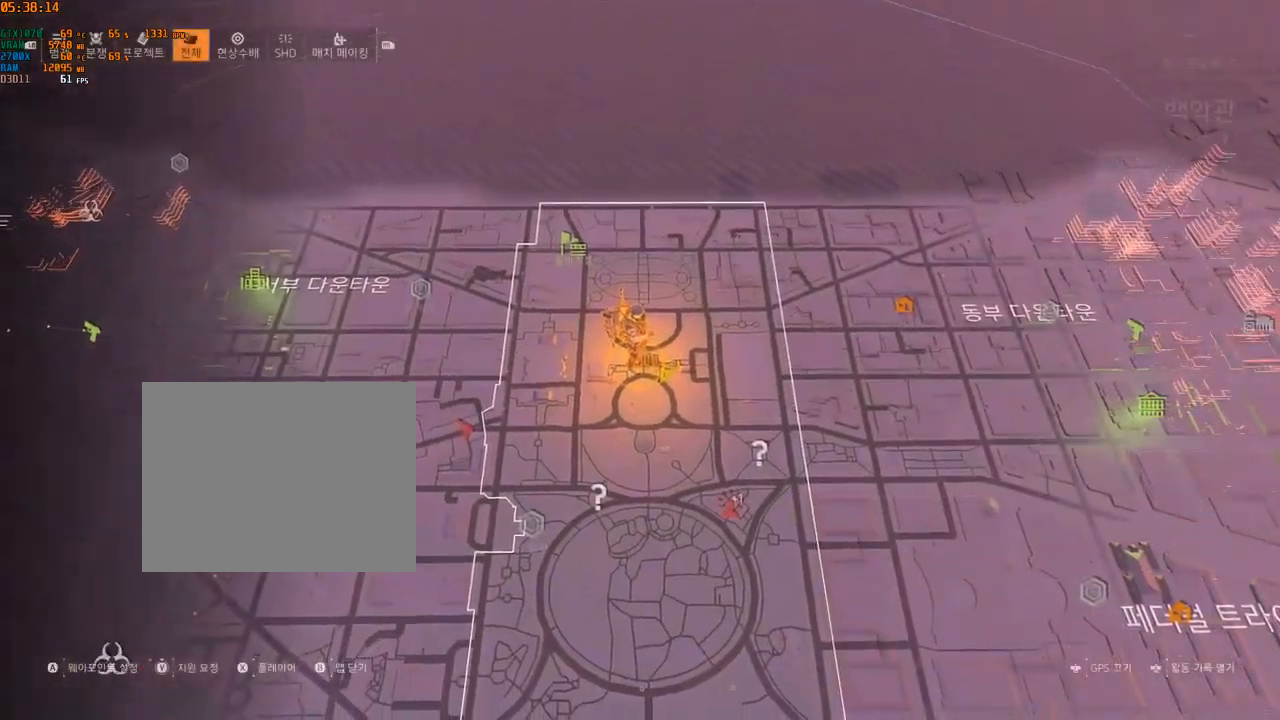
{"dt_ms": 500, "buttons": [], "left_stick": "down-right", "events": [[83, "left_stick", "right"], [500, "left_stick", "down-right"]]}
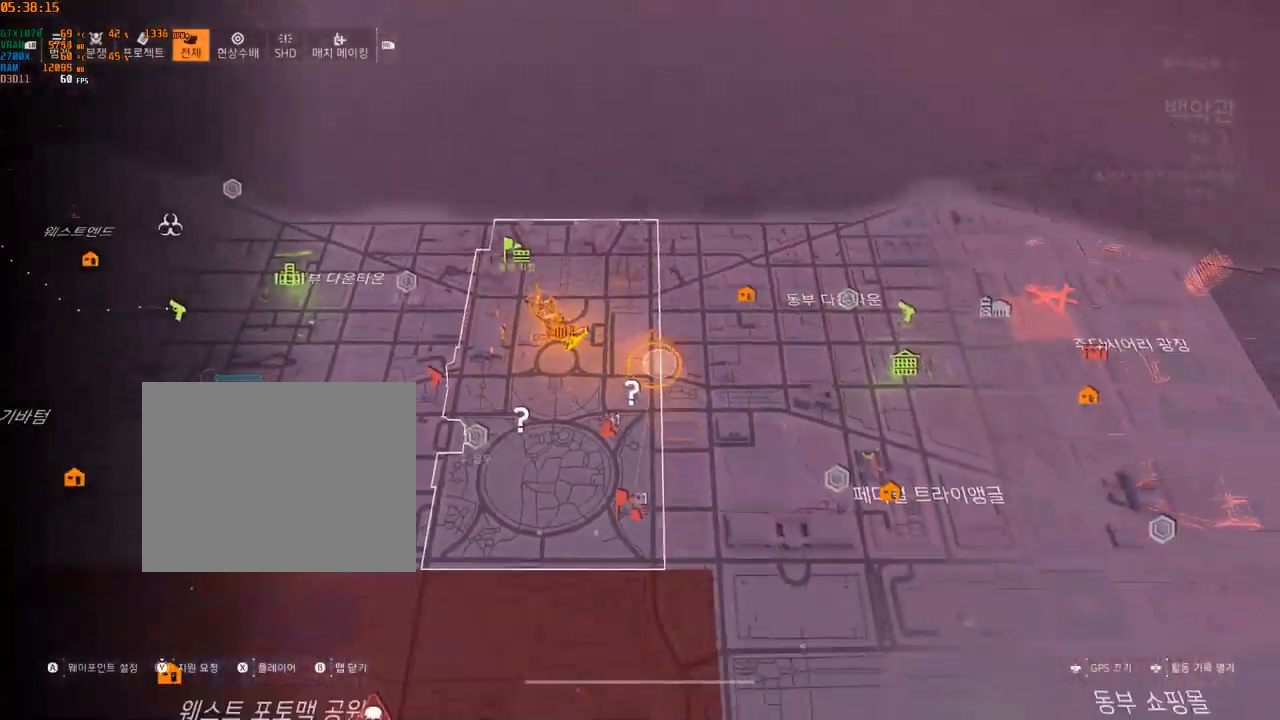
{"dt_ms": 500, "buttons": [], "left_stick": "center", "events": [[200, "left_stick", "center"]]}
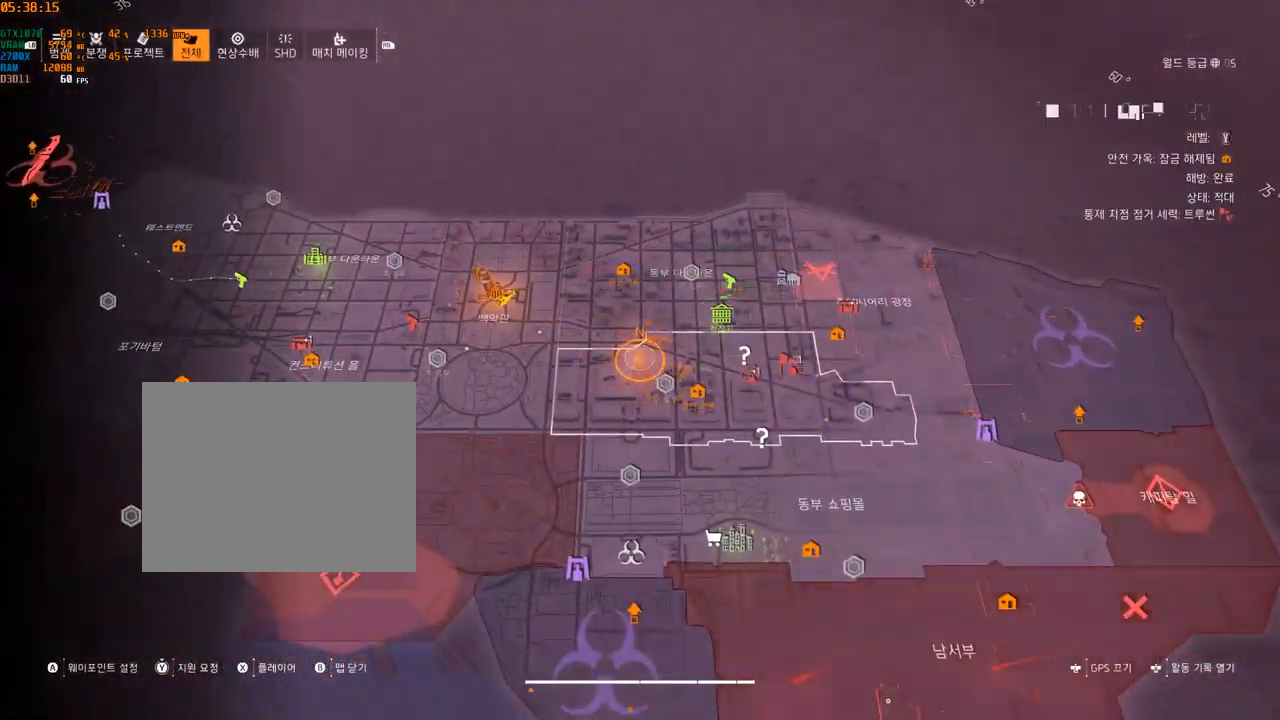
{"dt_ms": 500, "buttons": [], "left_stick": "center", "events": []}
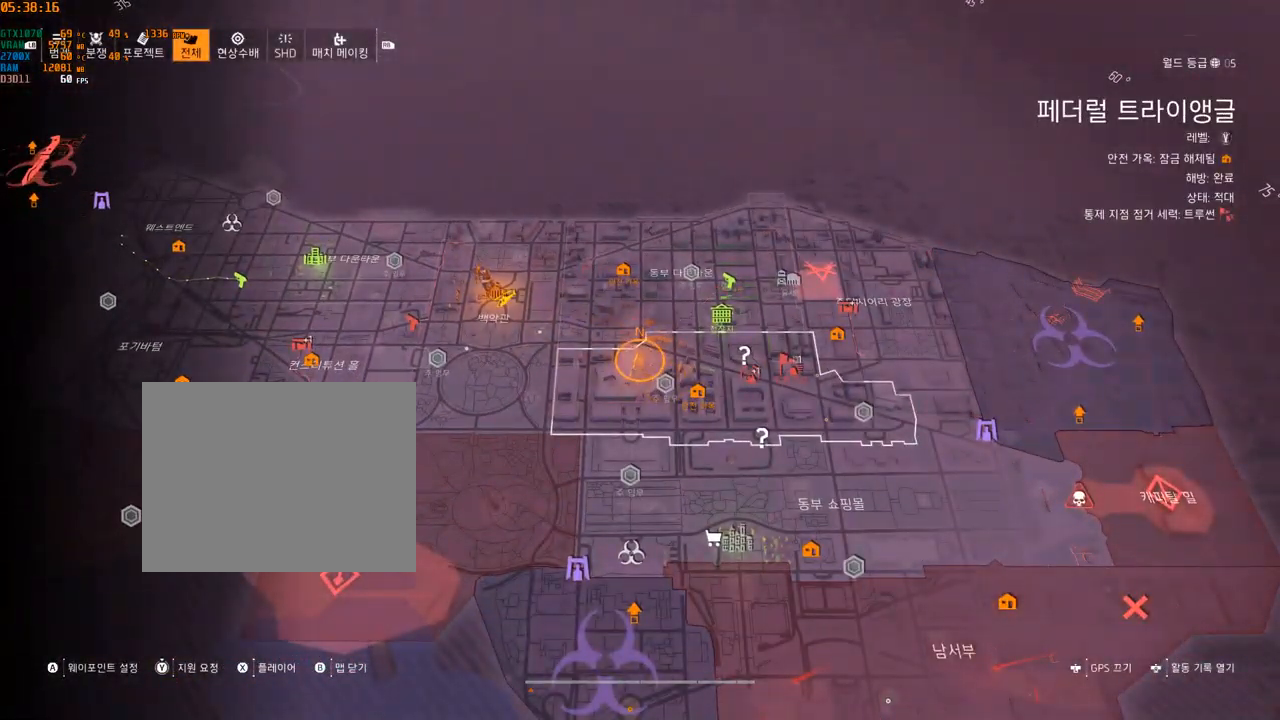
{"dt_ms": 500, "buttons": [], "left_stick": "right", "events": [[500, "left_stick", "right"]]}
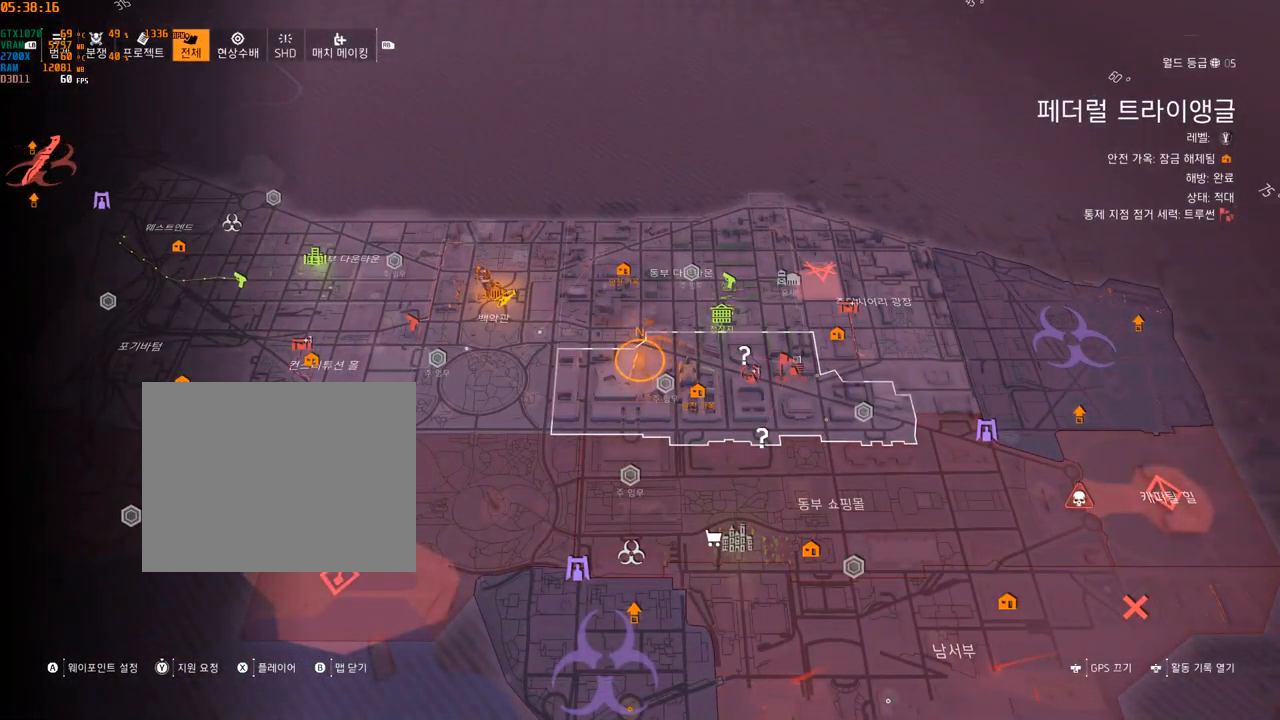
{"dt_ms": 500, "buttons": [], "left_stick": "down-right", "events": [[483, "left_stick", "down-right"]]}
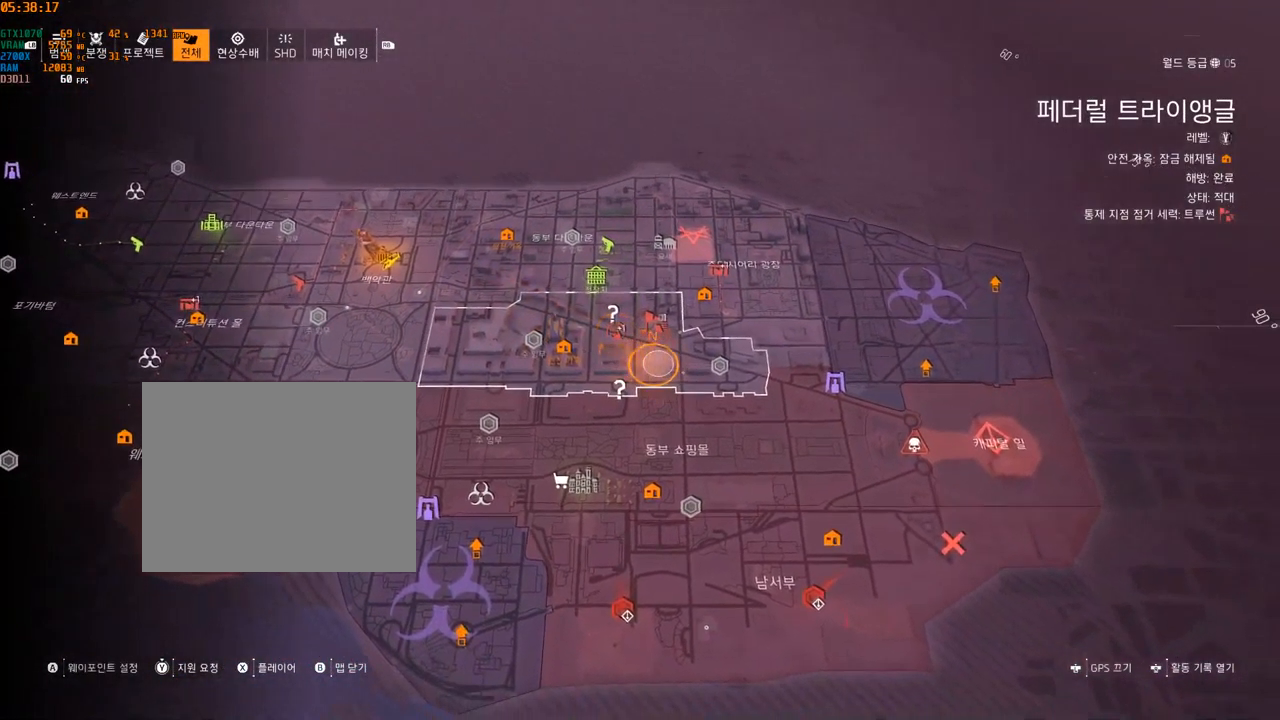
{"dt_ms": 499, "buttons": [], "left_stick": "down-left", "events": [[266, "left_stick", "down"], [416, "left_stick", "down-left"]]}
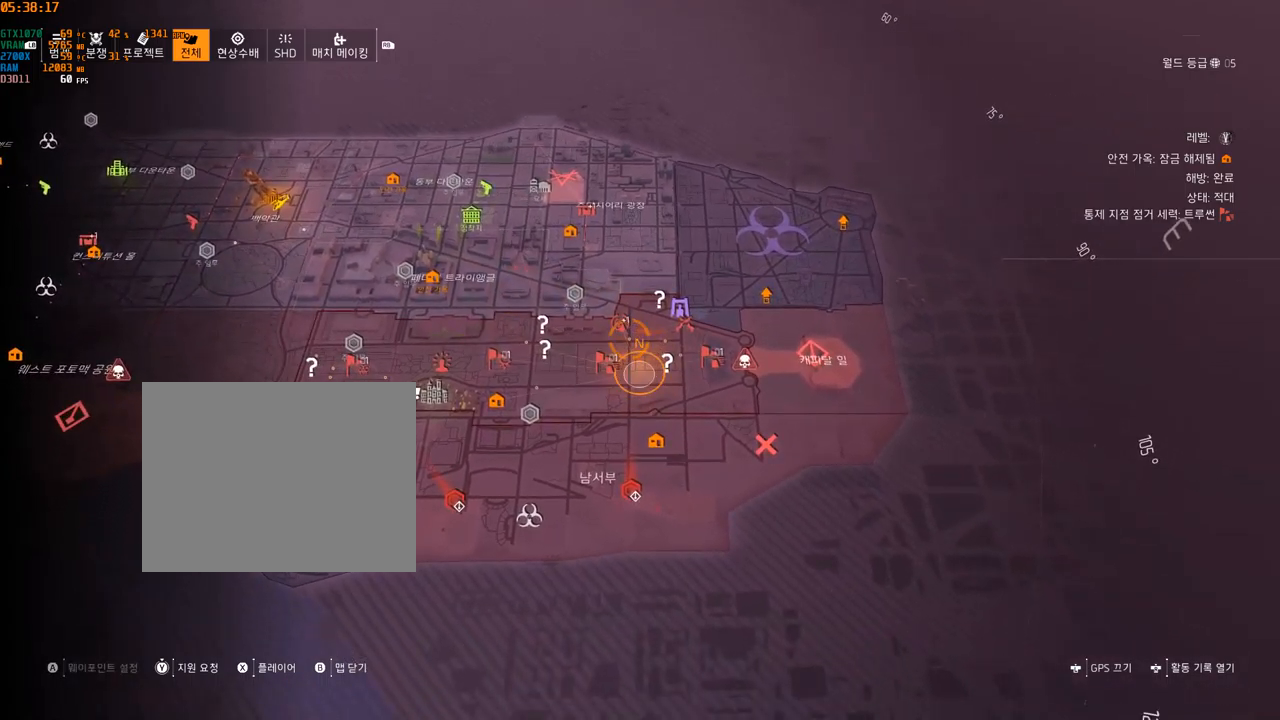
{"dt_ms": 500, "buttons": [], "left_stick": "left", "events": [[350, "left_stick", "left"]]}
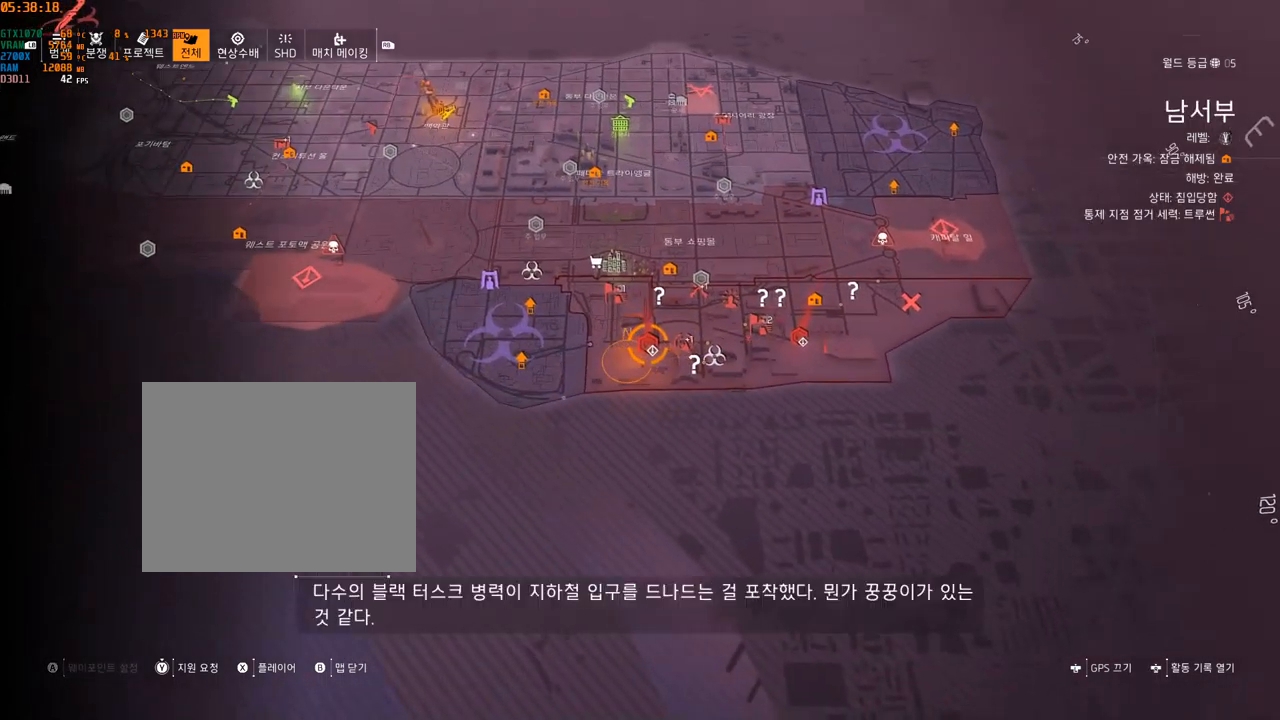
{"dt_ms": 500, "buttons": [], "left_stick": "up-left", "events": [[400, "left_stick", "up-left"]]}
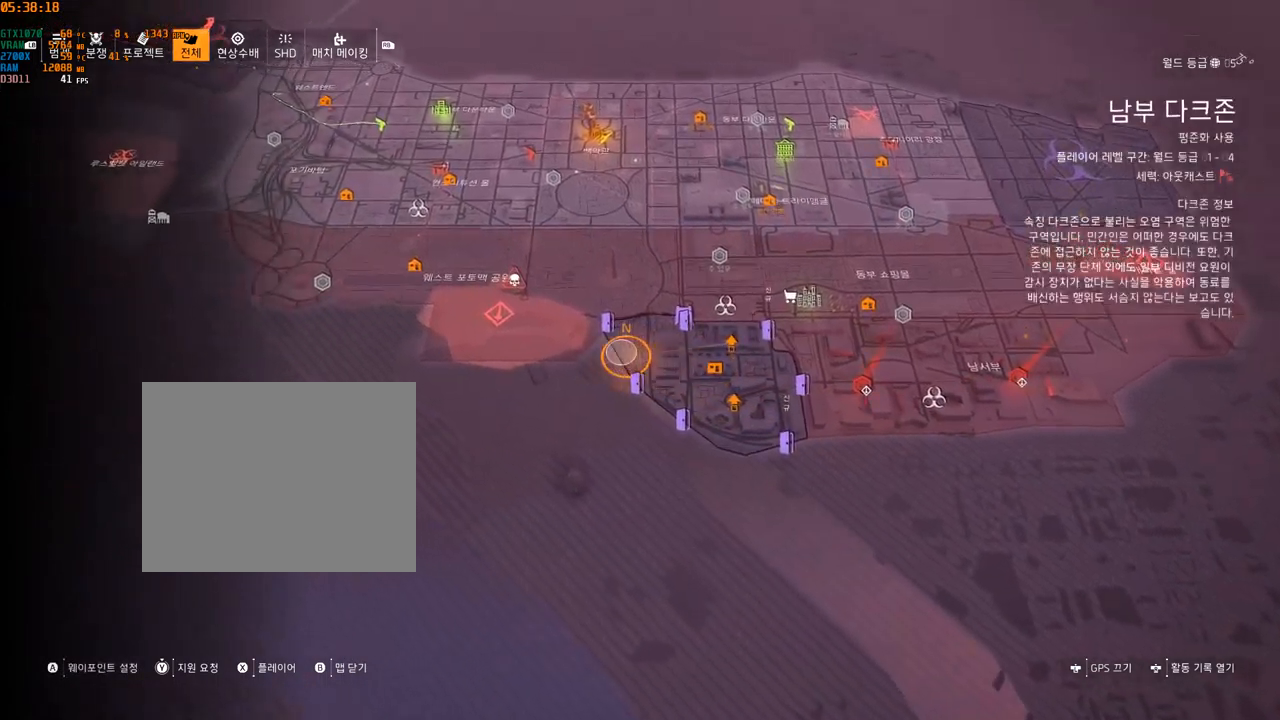
{"dt_ms": 500, "buttons": [], "left_stick": "up-left", "events": []}
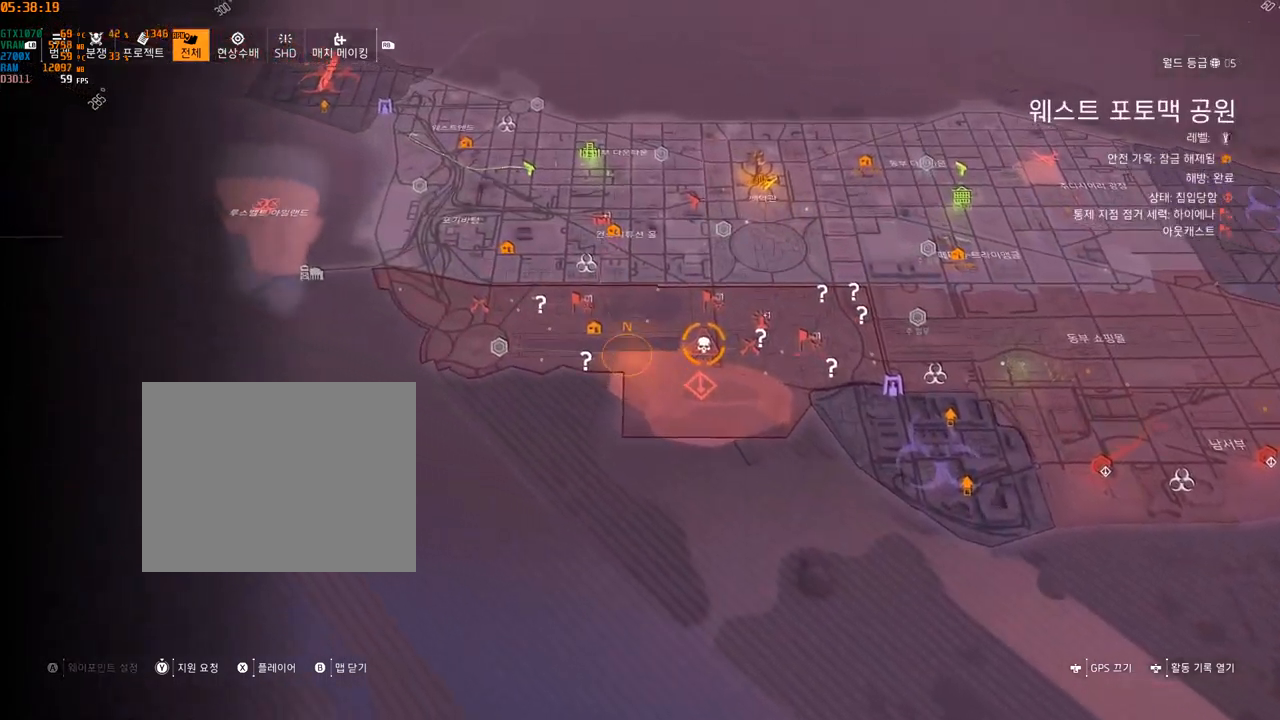
{"dt_ms": 500, "buttons": [], "left_stick": "up-left", "events": []}
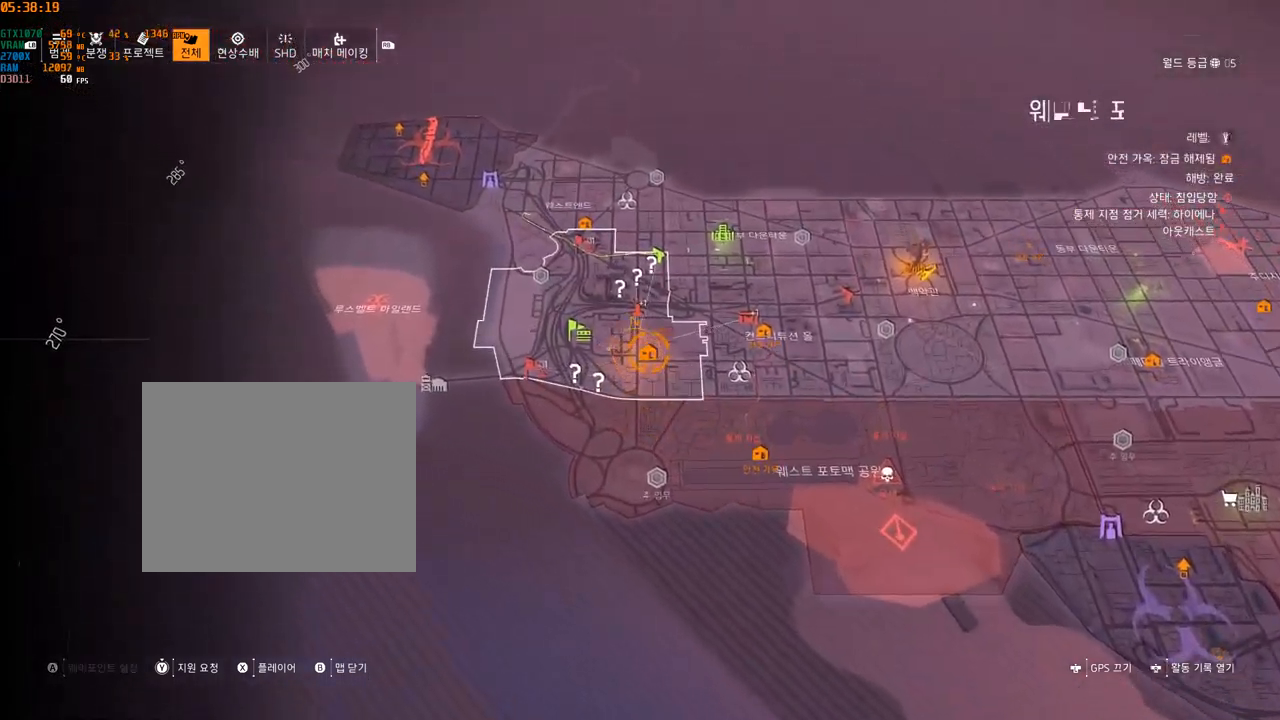
{"dt_ms": 500, "buttons": [], "left_stick": "center", "events": [[417, "left_stick", "center"]]}
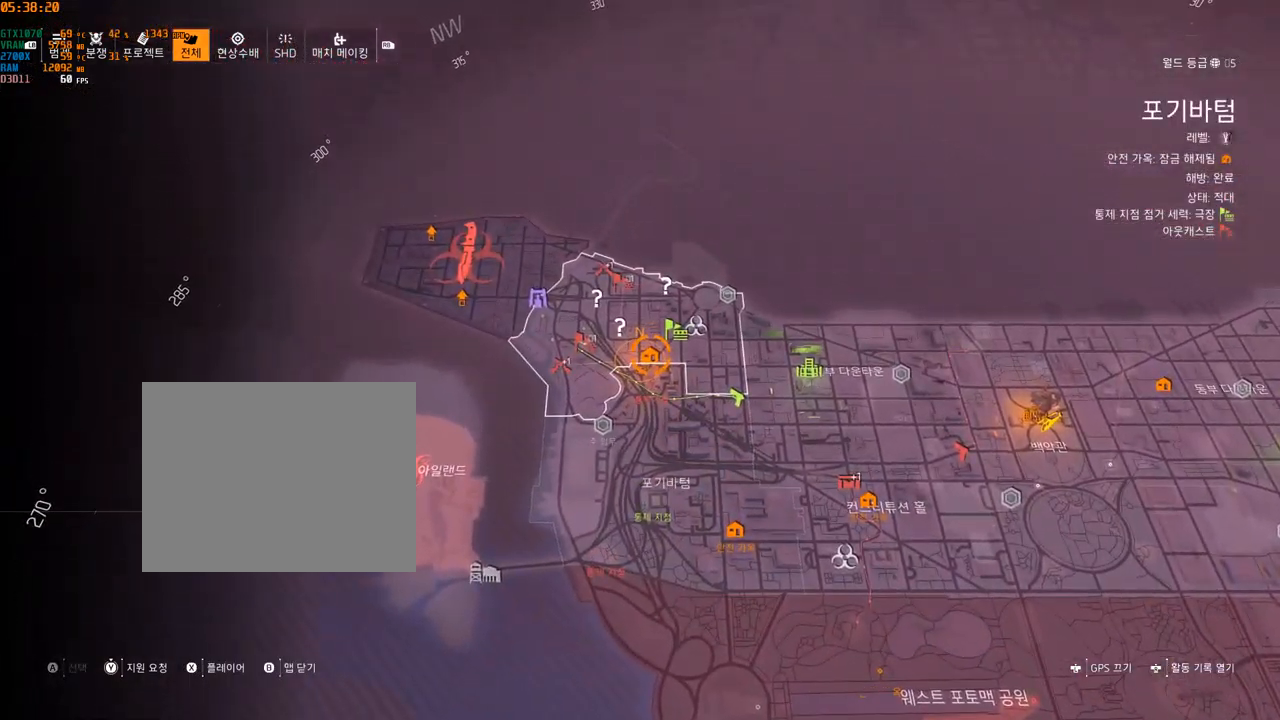
{"dt_ms": 500, "buttons": [], "left_stick": "center", "events": []}
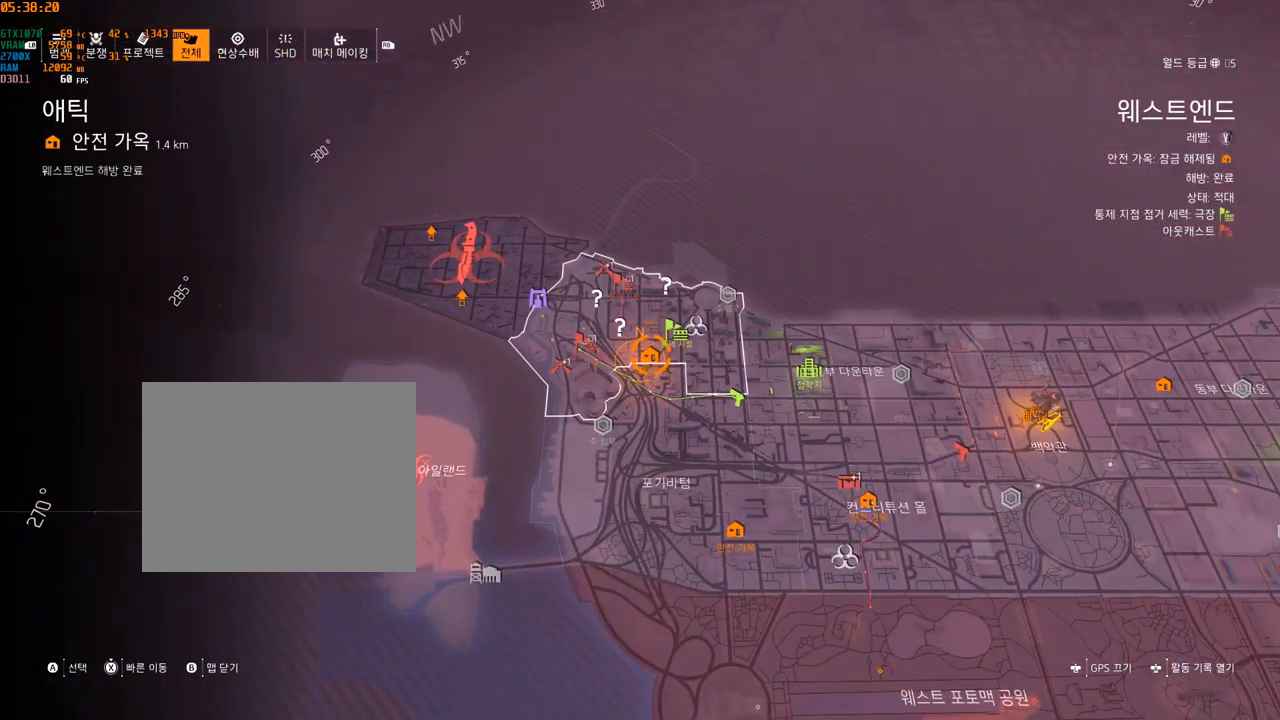
{"dt_ms": 500, "buttons": [], "left_stick": "center", "events": []}
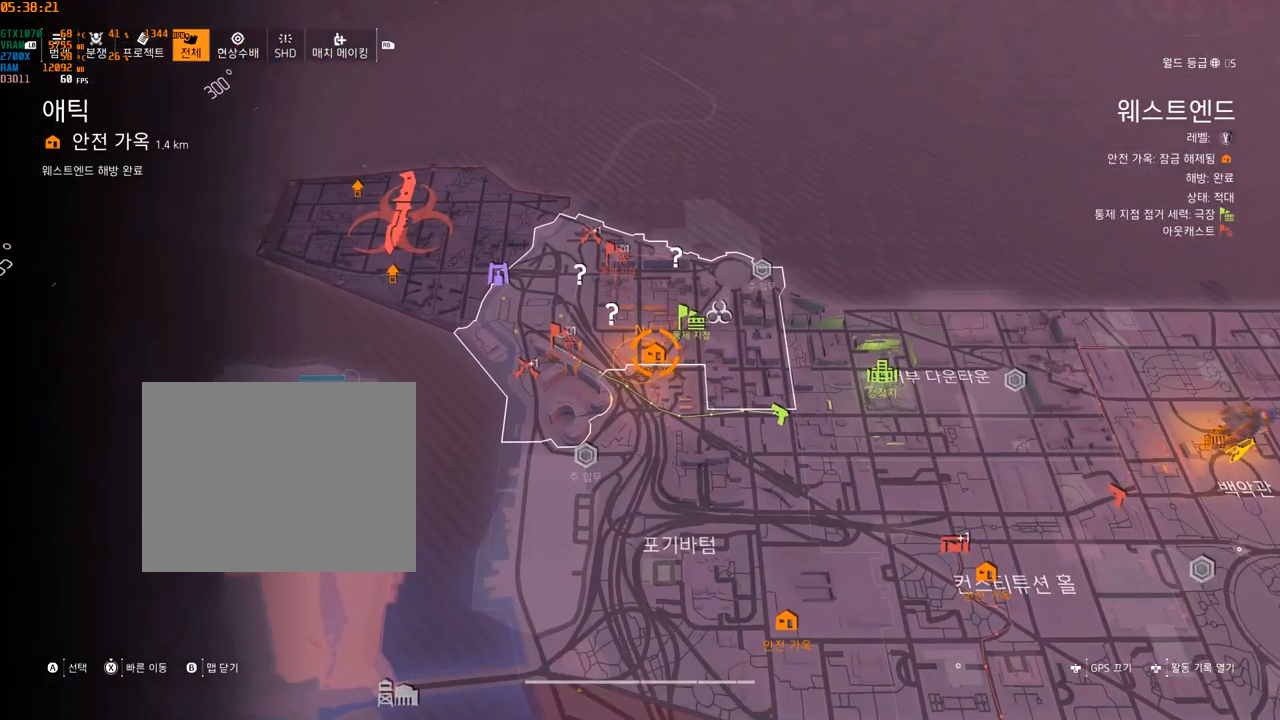
{"dt_ms": 500, "buttons": [], "left_stick": "center", "events": []}
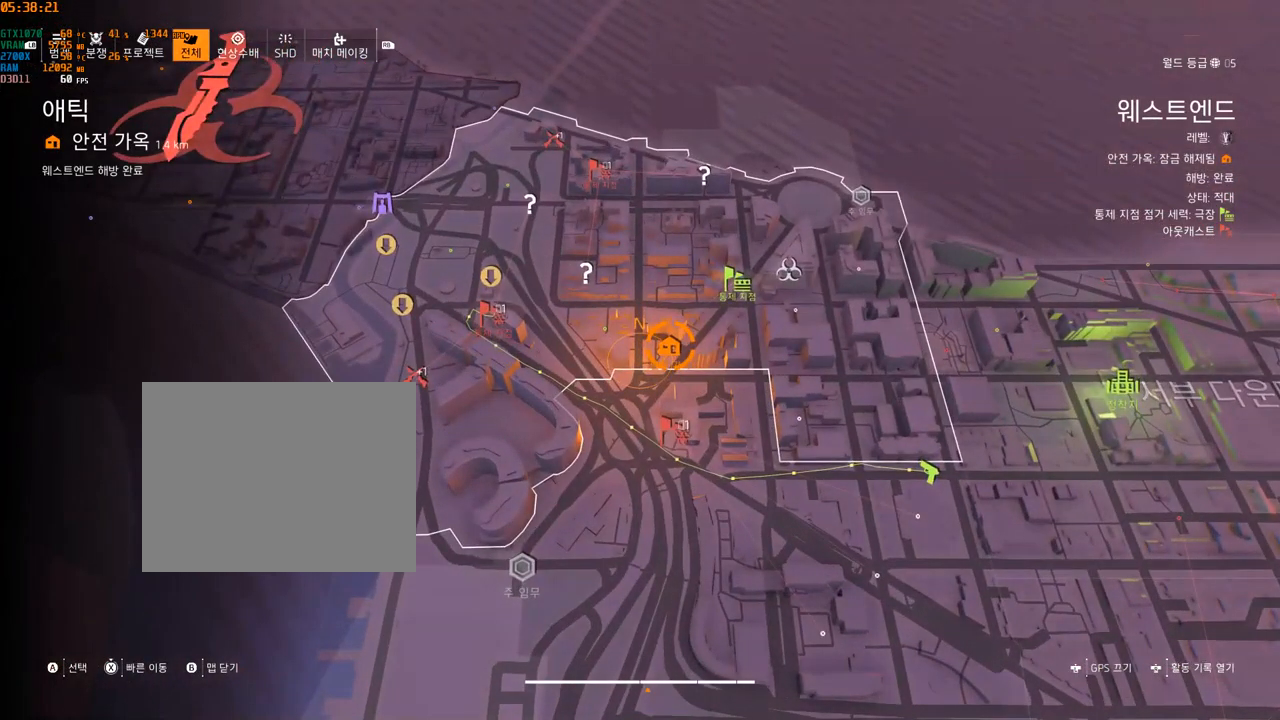
{"dt_ms": 500, "buttons": [], "left_stick": "right", "events": [[200, "left_stick", "right"]]}
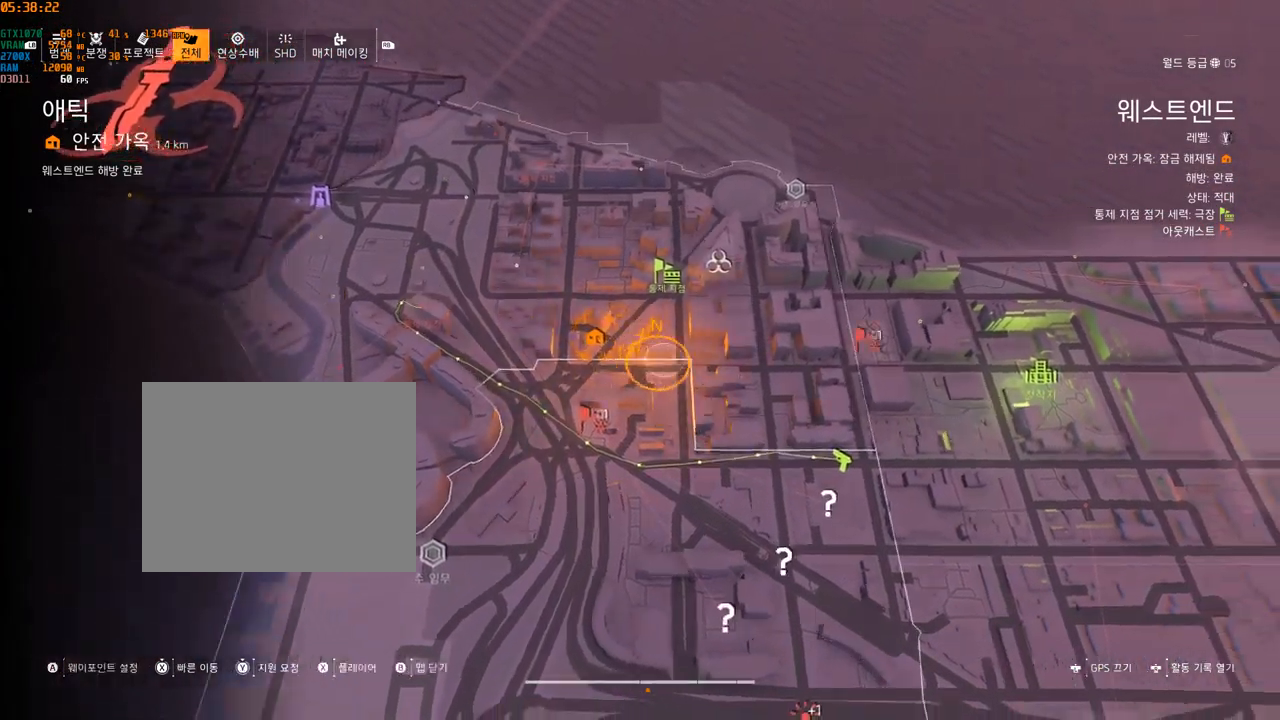
{"dt_ms": 501, "buttons": [], "left_stick": "right", "events": []}
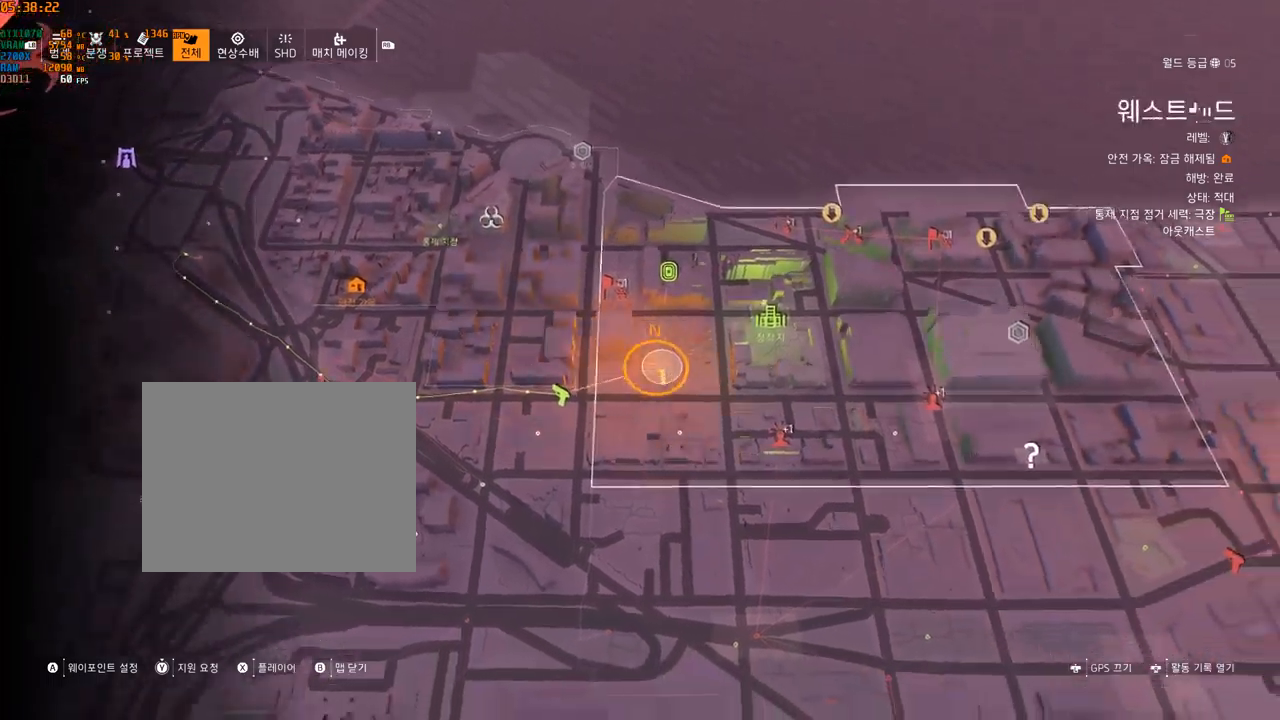
{"dt_ms": 500, "buttons": [], "left_stick": "right", "events": []}
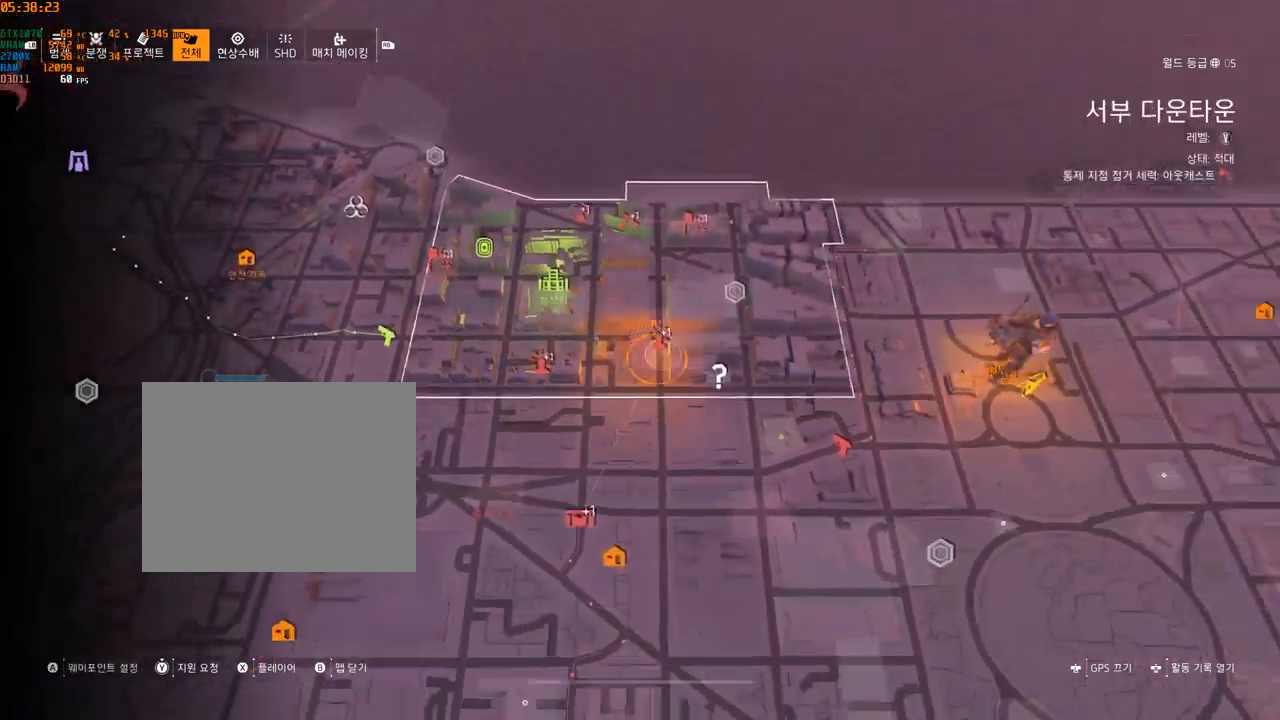
{"dt_ms": 500, "buttons": [], "left_stick": "right", "events": []}